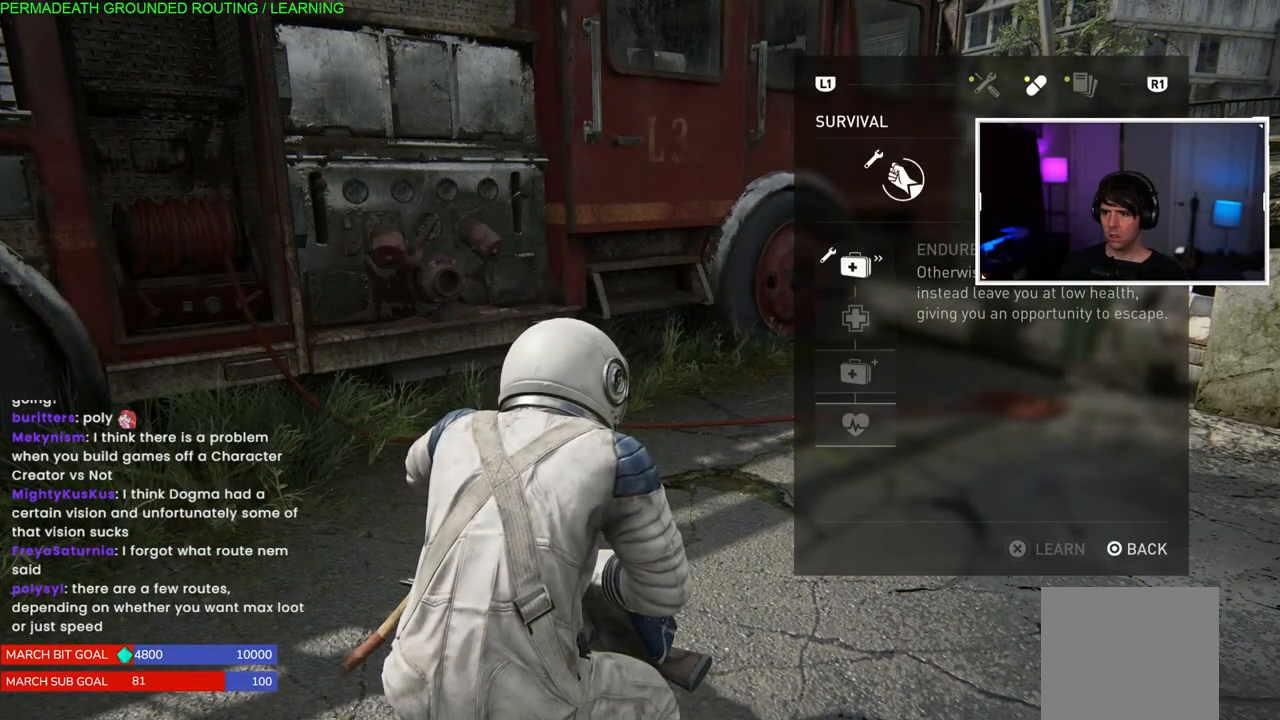
Gameplay with a controller (PlayStation layout); each line is a JSON object with the inputs held at the frame after it. "events" lists button and stick changes between this image and that frame as [ms after this image, input, new state], when the widget could be followed in between.
{"buttons": [], "left_stick": "center", "right_stick": "center", "events": [[17, "DPAD_UP", "down"], [117, "DPAD_UP", "up"], [200, "DPAD_UP", "down"], [317, "DPAD_UP", "up"], [383, "DPAD_UP", "down"], [500, "DPAD_UP", "up"]]}
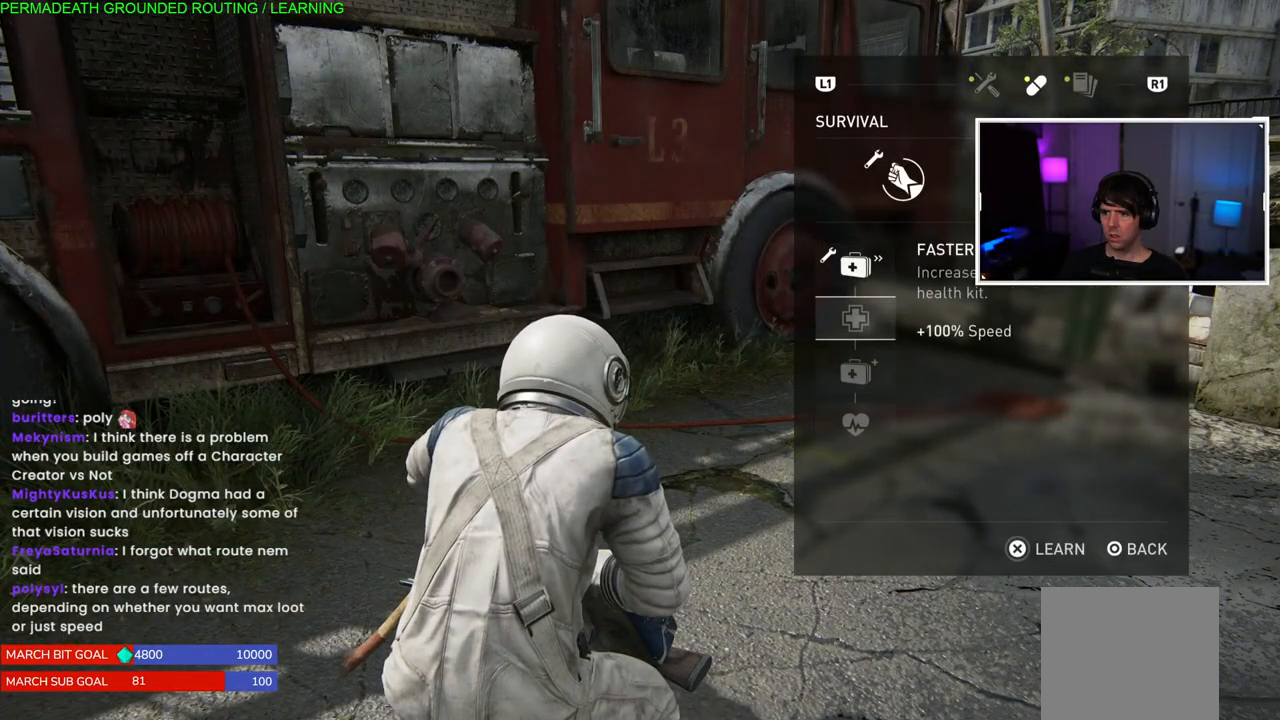
{"buttons": [], "left_stick": "center", "right_stick": "center", "events": [[17, "CIRCLE", "down"], [267, "CIRCLE", "up"]]}
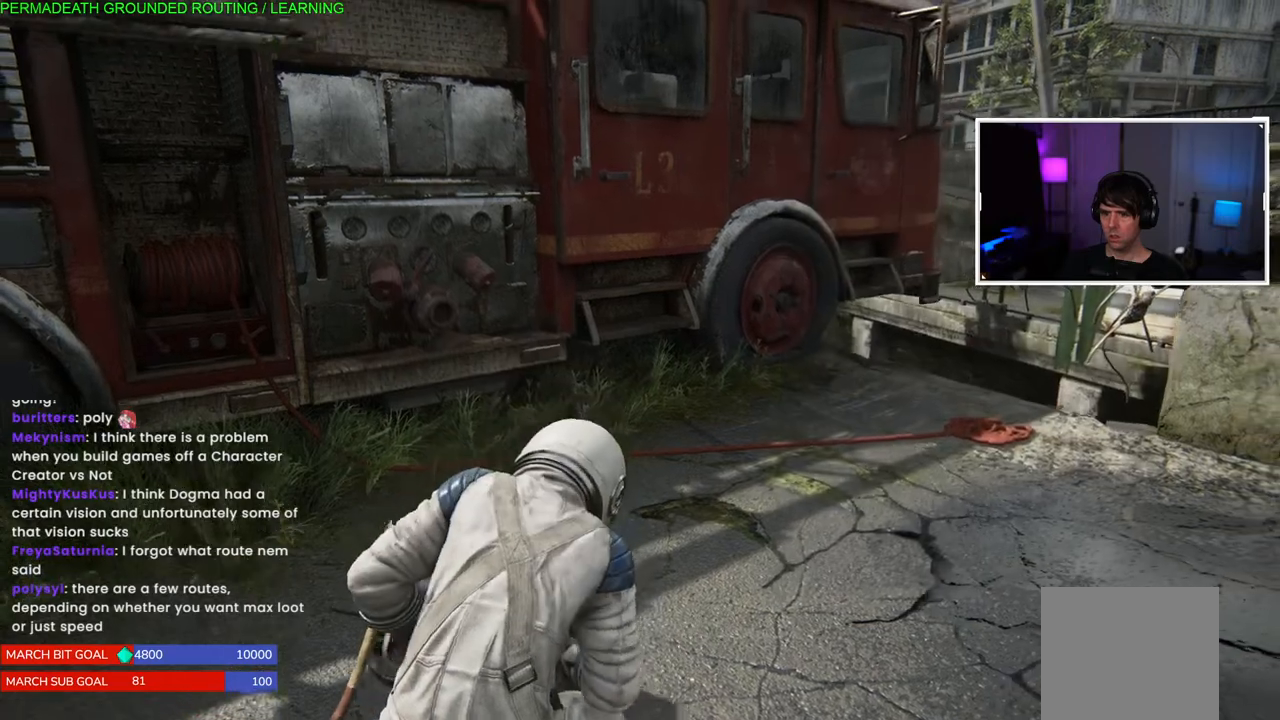
{"buttons": [], "left_stick": "up-left", "right_stick": "center", "events": [[17, "right_stick", "down-left"], [200, "left_stick", "up-left"], [500, "right_stick", "center"]]}
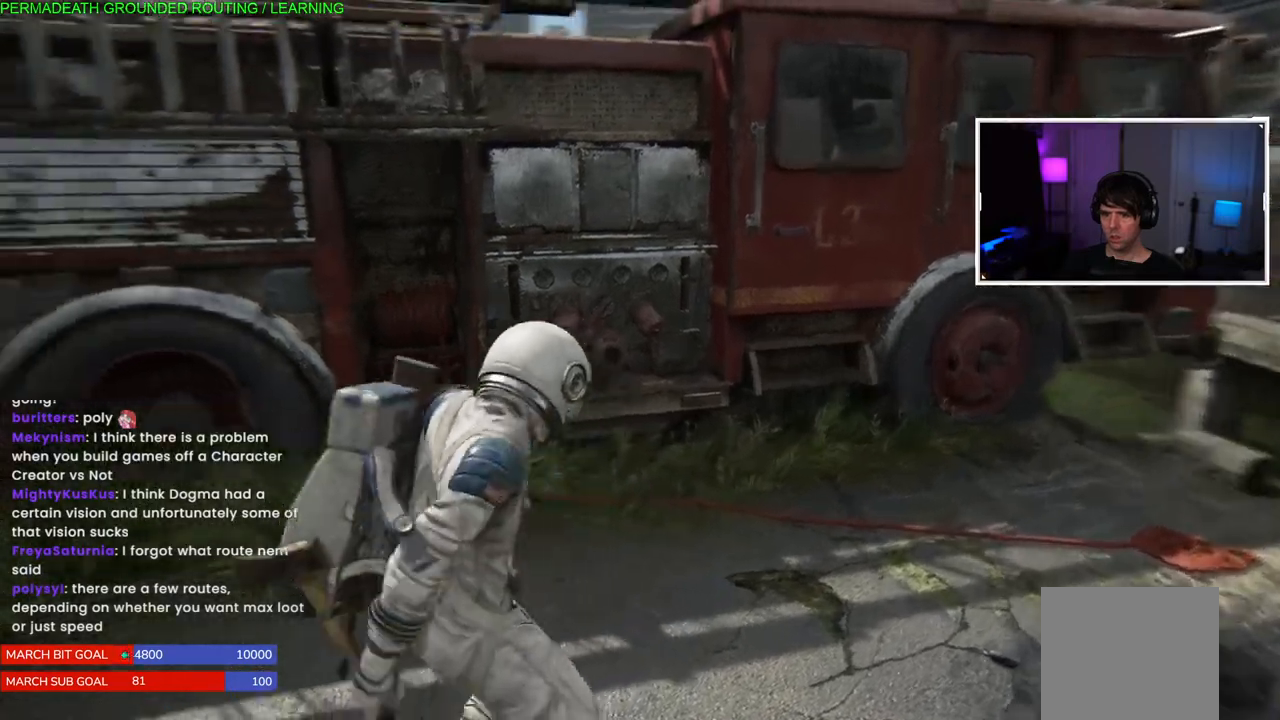
{"buttons": [], "left_stick": "up", "right_stick": "center", "events": [[233, "right_stick", "down"], [400, "left_stick", "up"], [500, "right_stick", "center"]]}
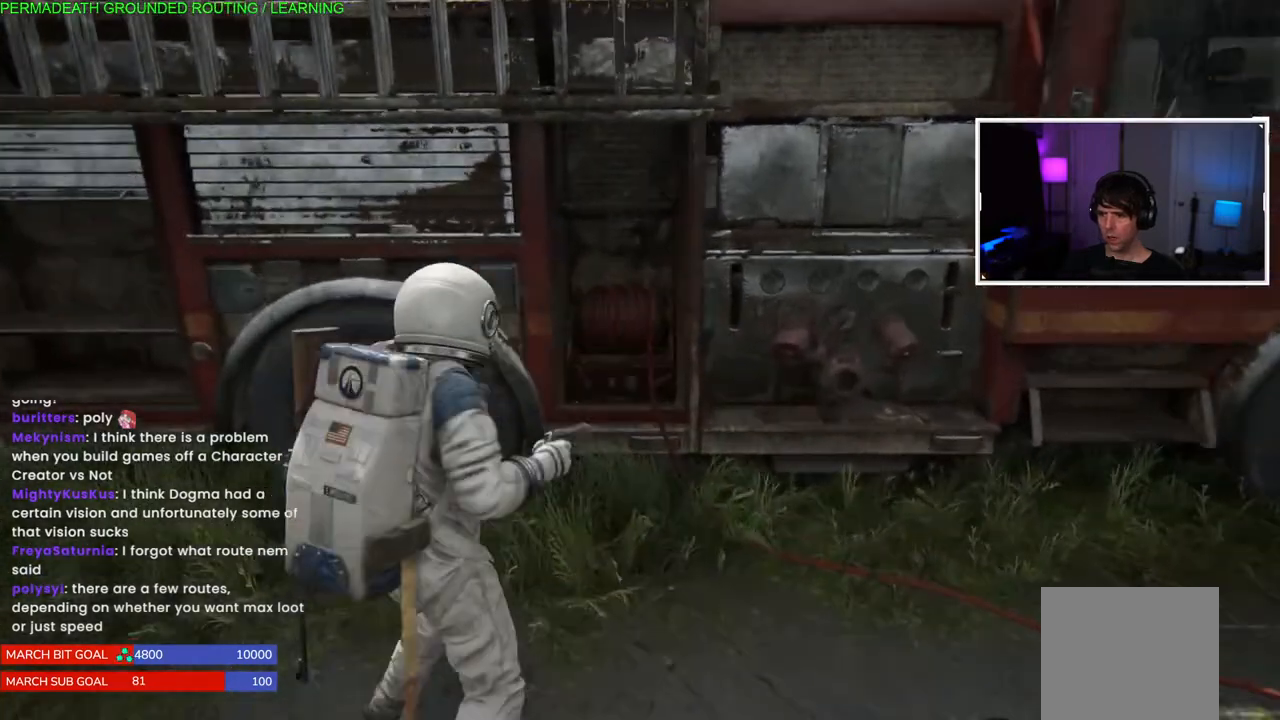
{"buttons": [], "left_stick": "right", "right_stick": "right", "events": [[100, "left_stick", "right"], [150, "right_stick", "right"]]}
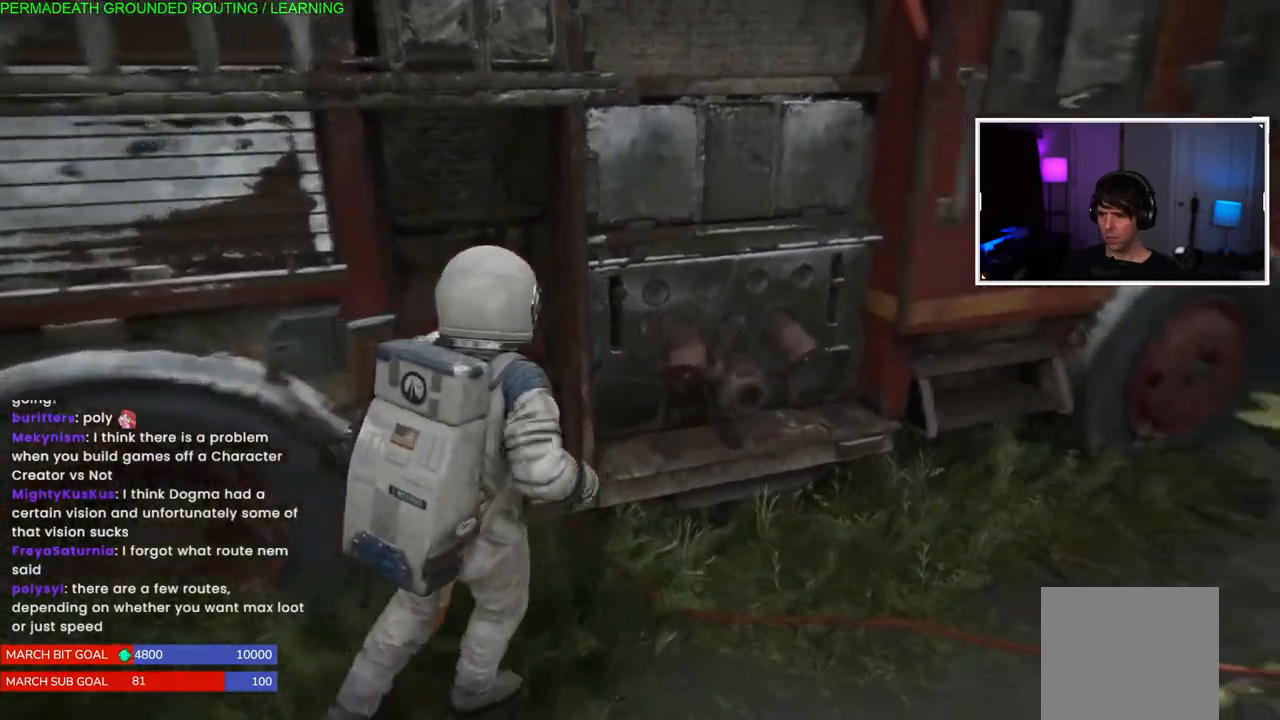
{"buttons": [], "left_stick": "right", "right_stick": "center", "events": [[383, "right_stick", "center"]]}
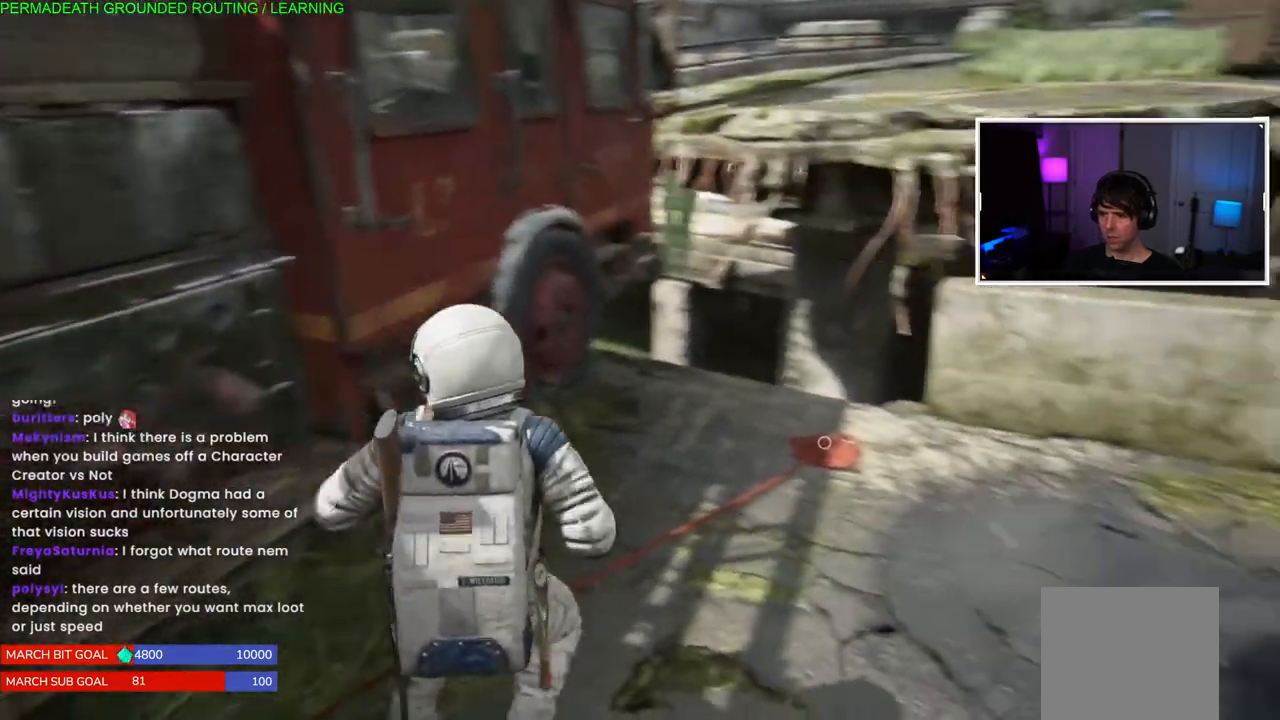
{"buttons": [], "left_stick": "center", "right_stick": "center", "events": [[33, "left_stick", "up-right"], [67, "right_stick", "down"], [250, "right_stick", "center"], [367, "TRIANGLE", "down"], [383, "left_stick", "center"], [500, "TRIANGLE", "up"]]}
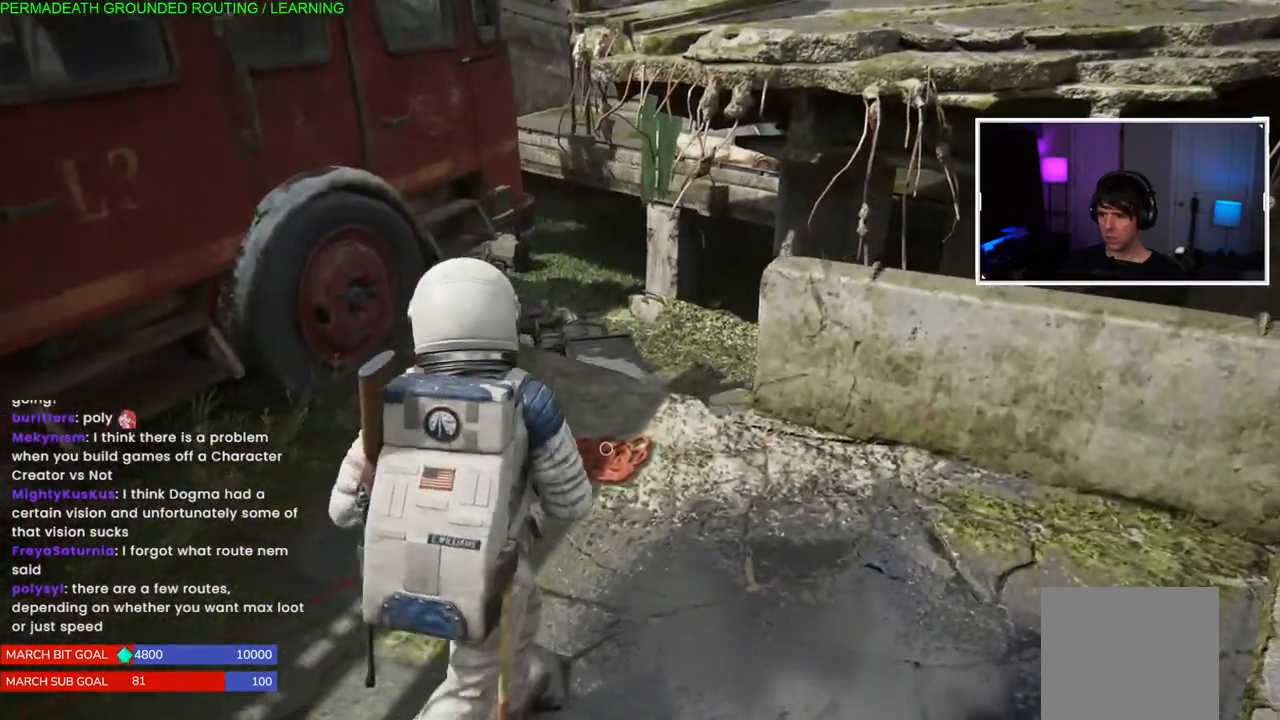
{"buttons": [], "left_stick": "up-left", "right_stick": "center", "events": [[83, "TRIANGLE", "down"], [217, "TRIANGLE", "up"], [467, "left_stick", "up-left"]]}
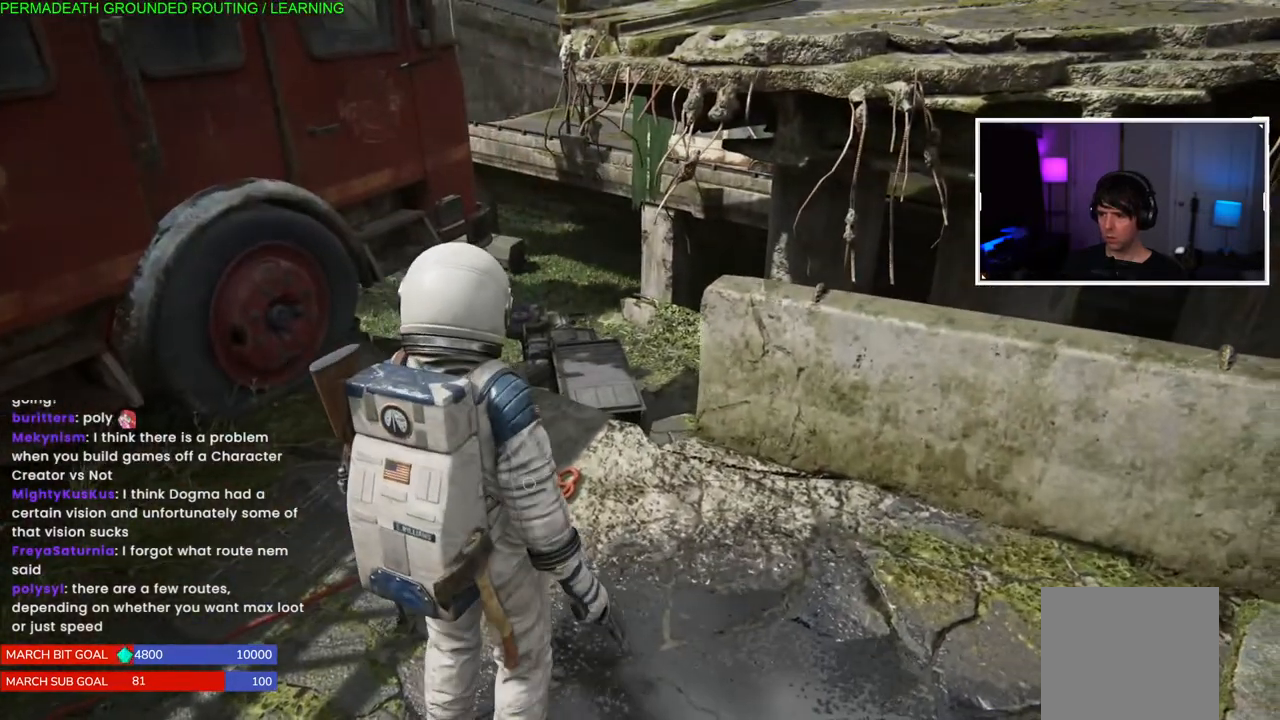
{"buttons": [], "left_stick": "up-left", "right_stick": "center", "events": [[167, "TRIANGLE", "down"], [300, "TRIANGLE", "up"], [383, "TRIANGLE", "down"], [500, "TRIANGLE", "up"]]}
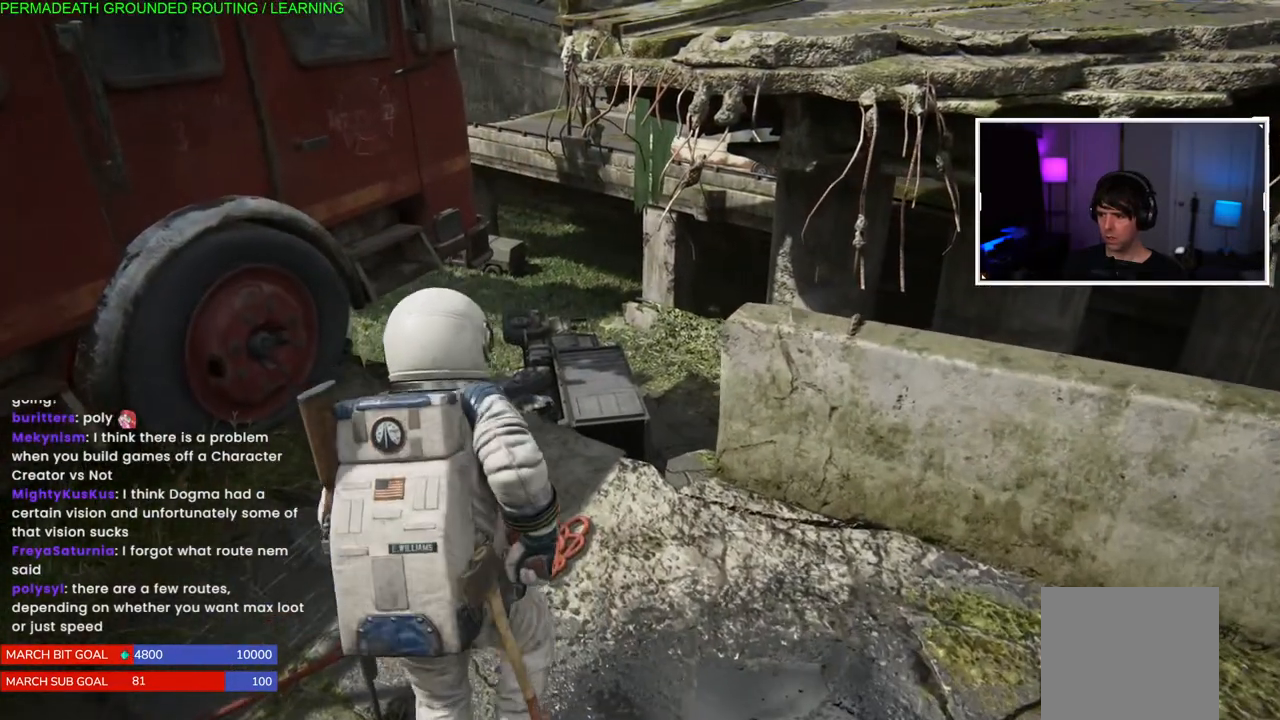
{"buttons": [], "left_stick": "up-left", "right_stick": "left", "events": [[33, "left_stick", "center"], [67, "TRIANGLE", "down"], [83, "left_stick", "up-left"], [150, "left_stick", "center"], [167, "TRIANGLE", "up"], [367, "left_stick", "up-left"], [417, "right_stick", "left"]]}
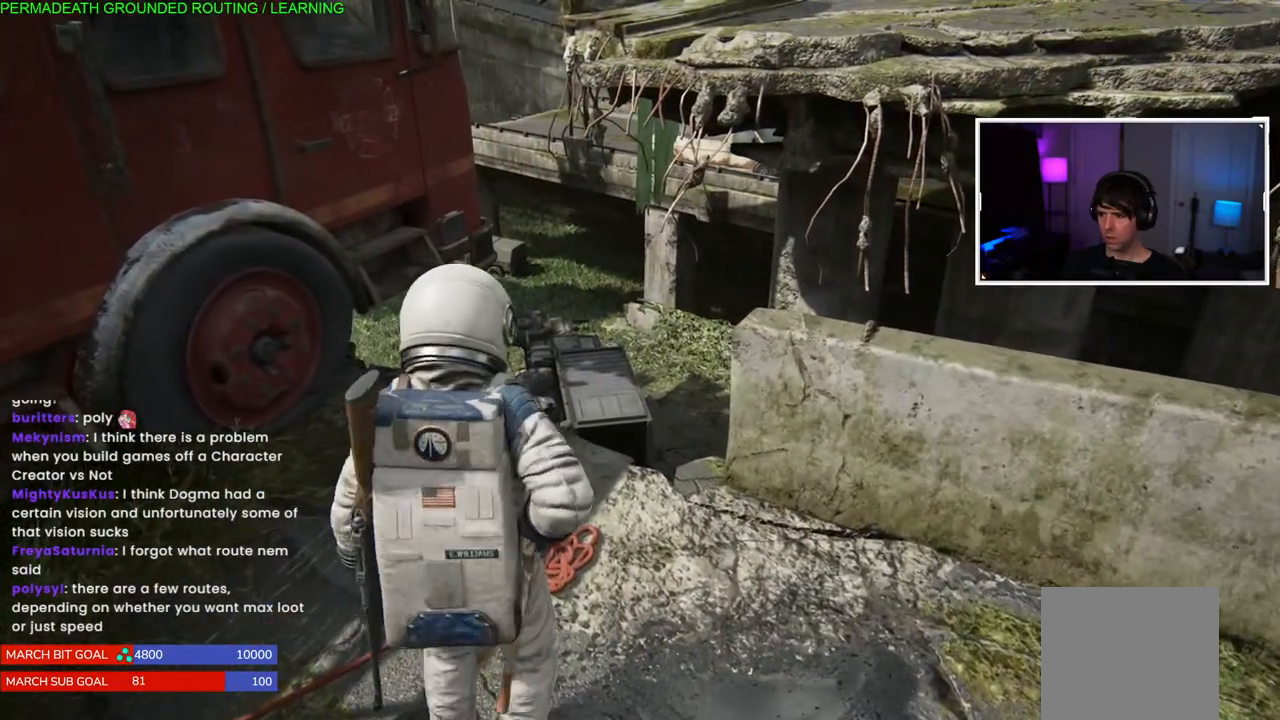
{"buttons": [], "left_stick": "up-left", "right_stick": "center", "events": [[83, "right_stick", "center"]]}
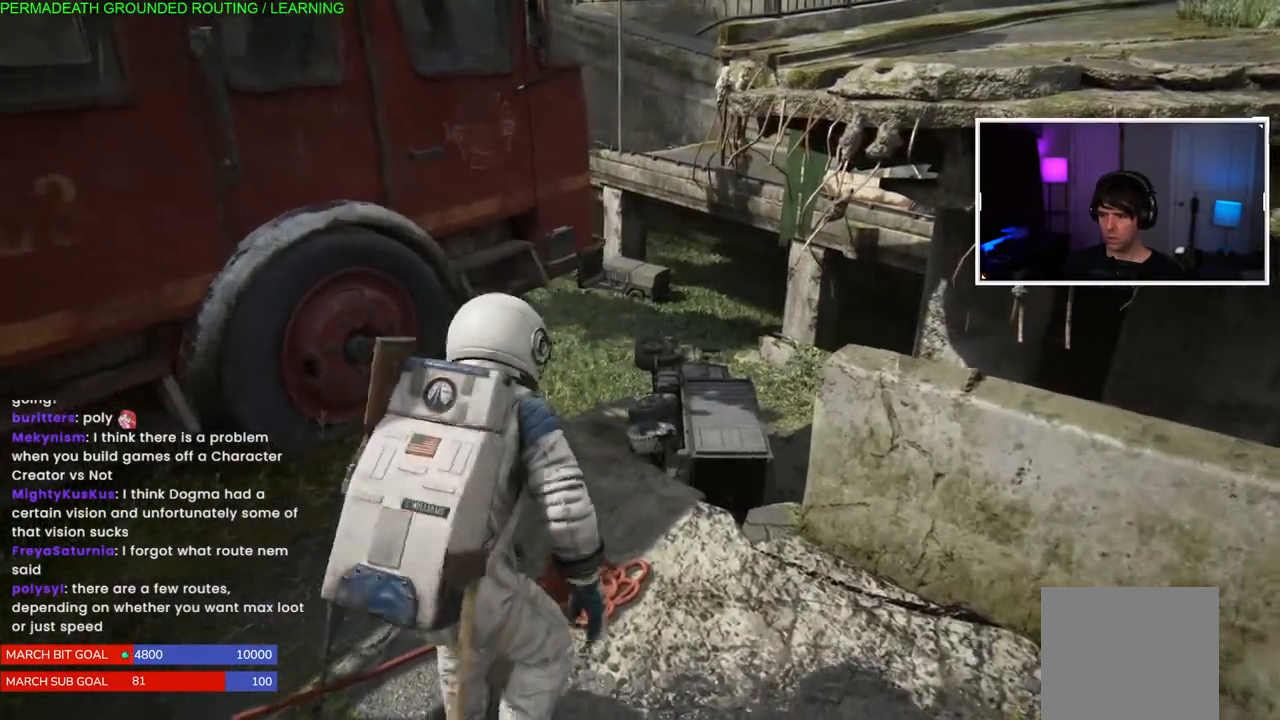
{"buttons": [], "left_stick": "center", "right_stick": "center", "events": [[17, "left_stick", "center"], [17, "right_stick", "up-left"], [217, "right_stick", "center"]]}
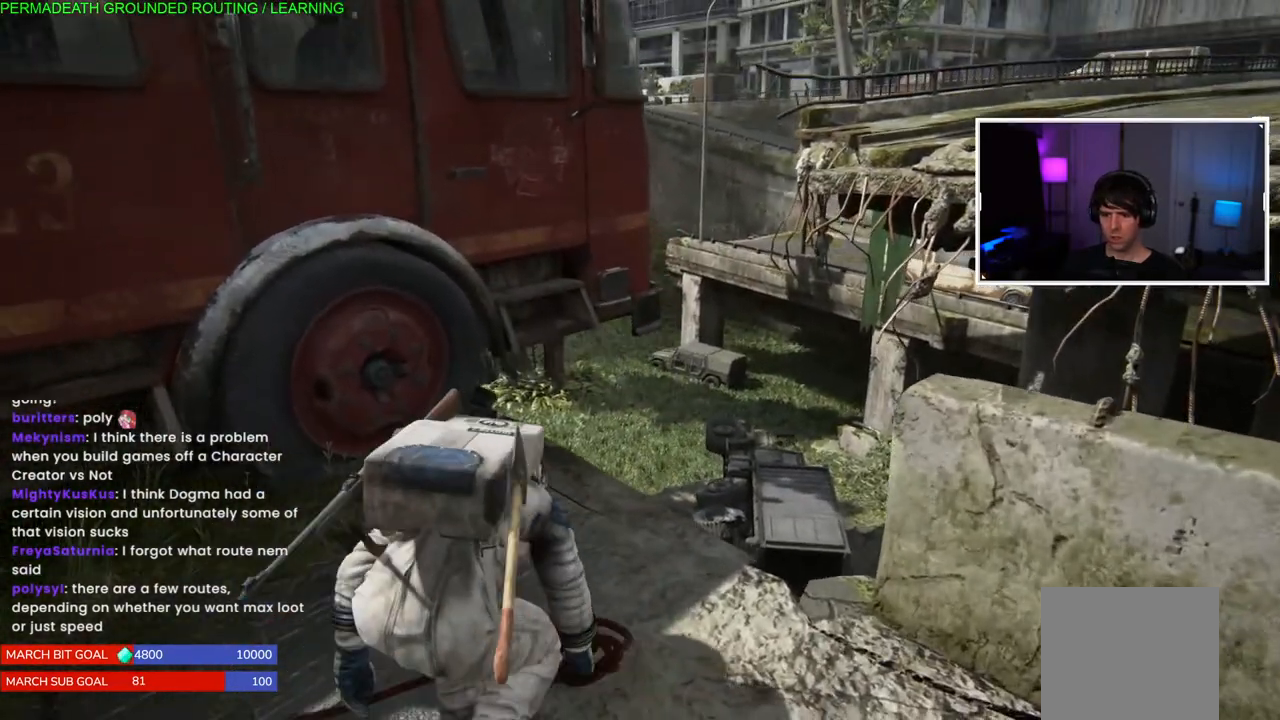
{"buttons": [], "left_stick": "center", "right_stick": "down", "events": [[83, "left_stick", "up-left"], [133, "left_stick", "left"], [450, "left_stick", "center"], [467, "right_stick", "down"]]}
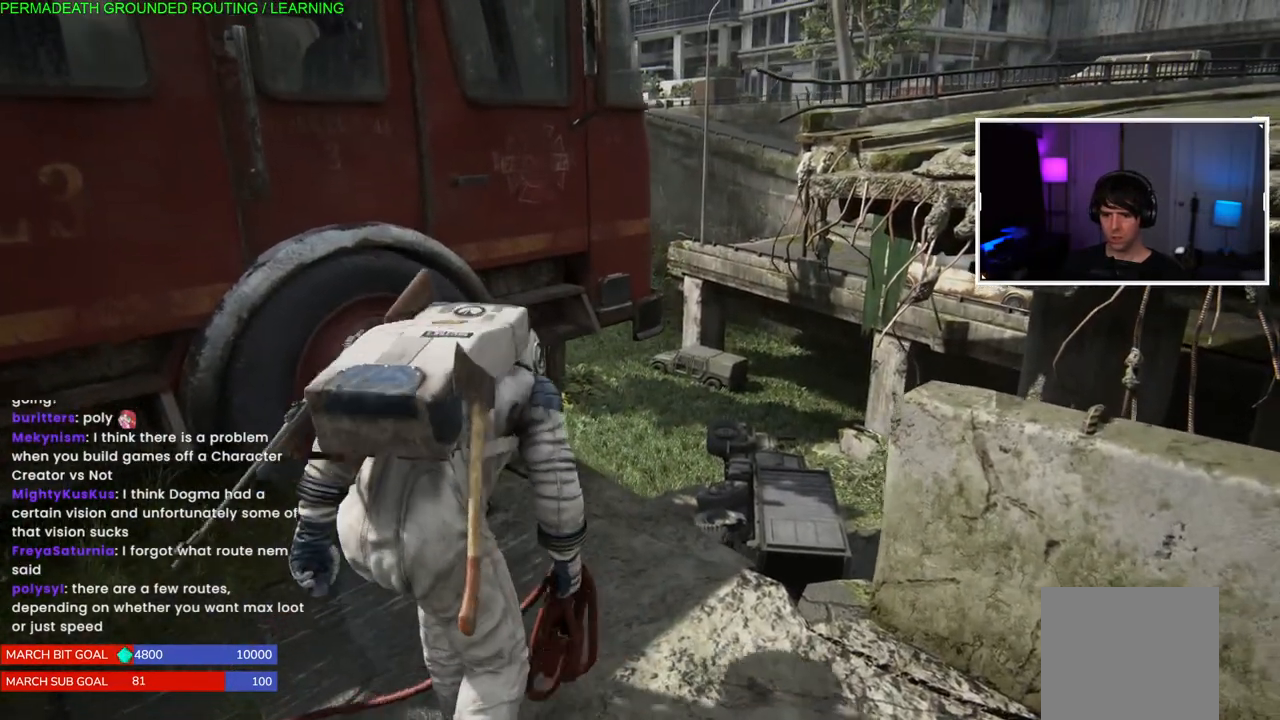
{"buttons": [], "left_stick": "left", "right_stick": "center", "events": [[83, "left_stick", "left"], [133, "right_stick", "right"], [233, "right_stick", "center"]]}
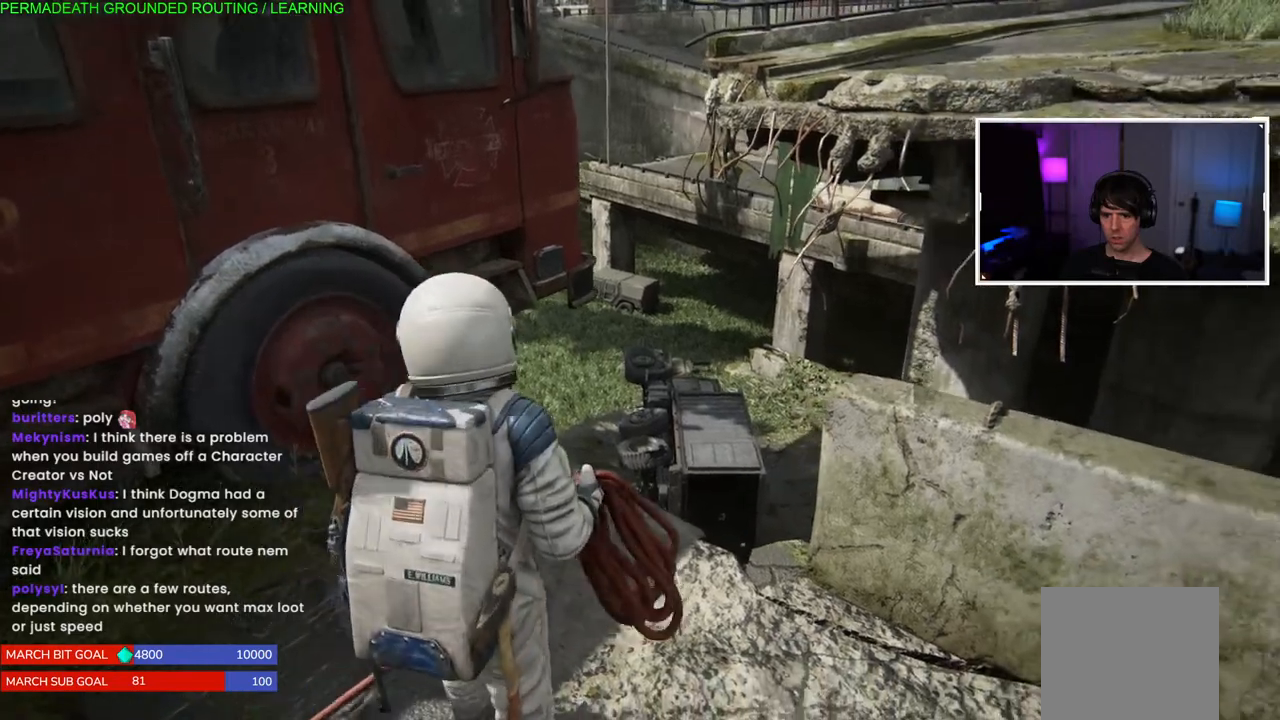
{"buttons": [], "left_stick": "left", "right_stick": "right", "events": [[350, "right_stick", "right"]]}
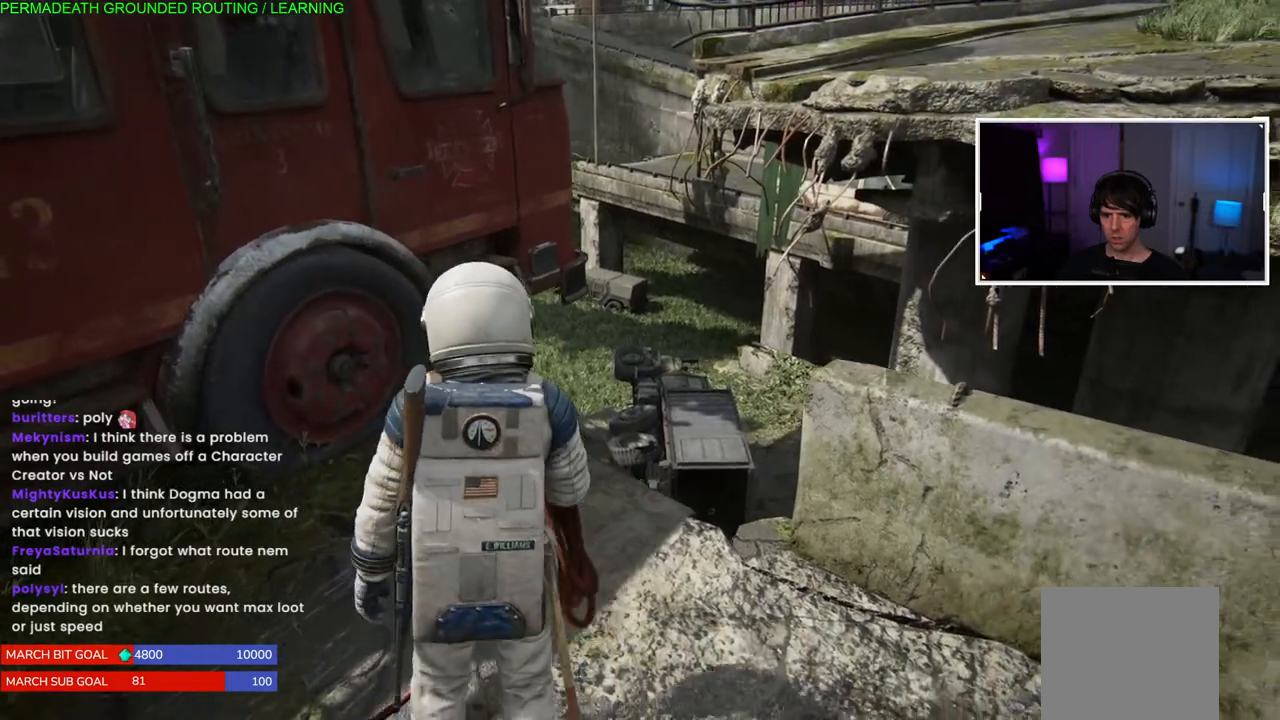
{"buttons": [], "left_stick": "center", "right_stick": "center", "events": [[33, "right_stick", "center"], [217, "left_stick", "center"], [350, "left_stick", "left"], [417, "left_stick", "center"]]}
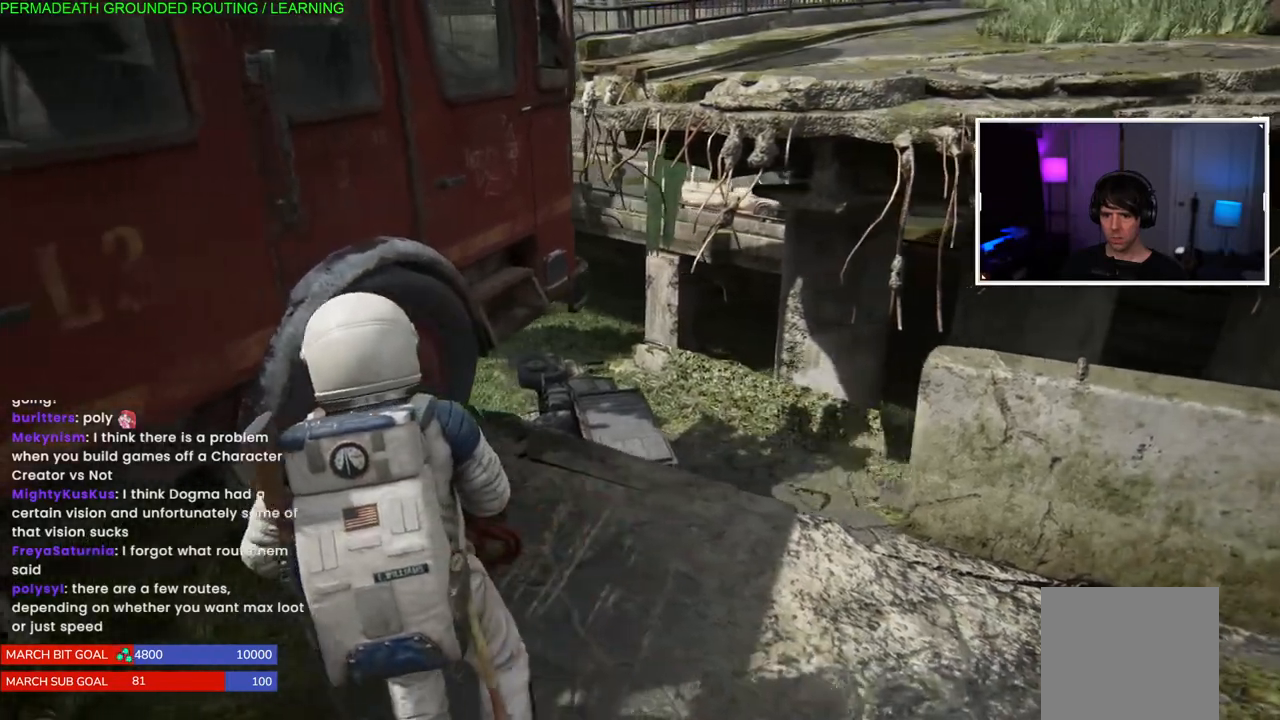
{"buttons": ["L2"], "left_stick": "center", "right_stick": "up-right", "events": [[17, "L2", "down"], [233, "right_stick", "right"], [467, "right_stick", "up-right"]]}
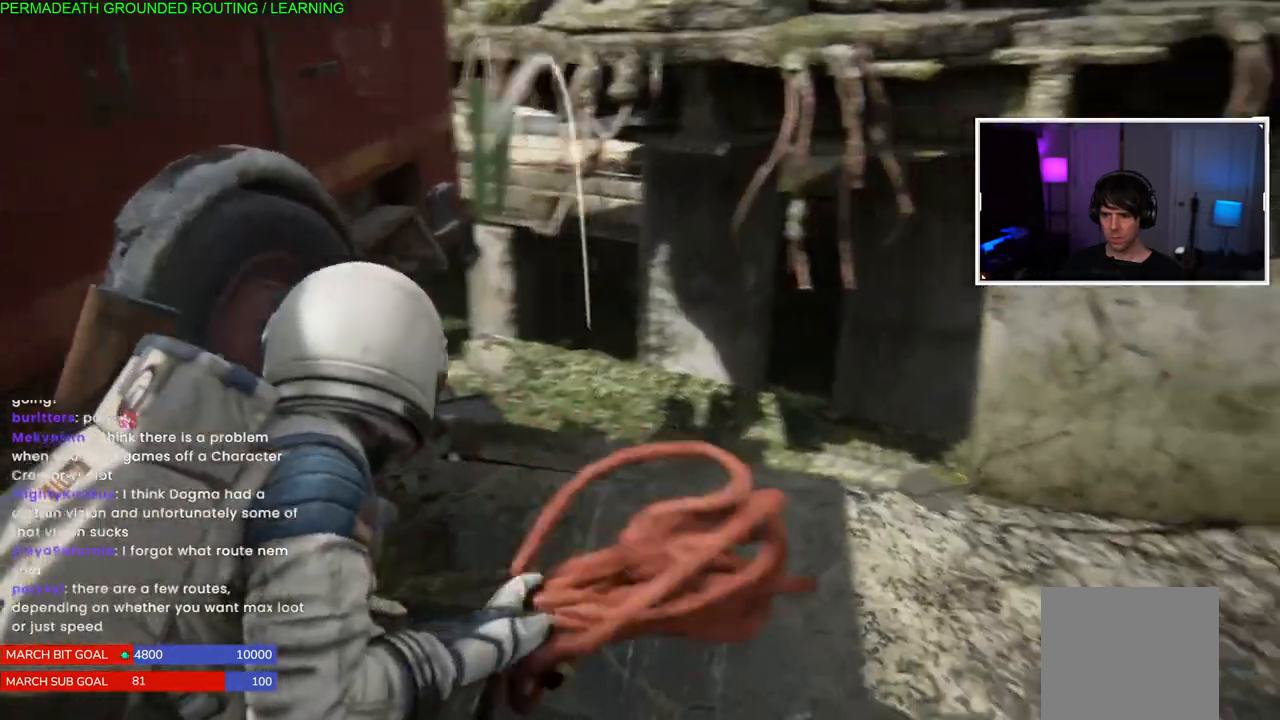
{"buttons": ["L2"], "left_stick": "right", "right_stick": "center", "events": [[33, "left_stick", "up-right"], [217, "right_stick", "center"], [300, "right_stick", "down"], [433, "left_stick", "right"], [500, "right_stick", "center"]]}
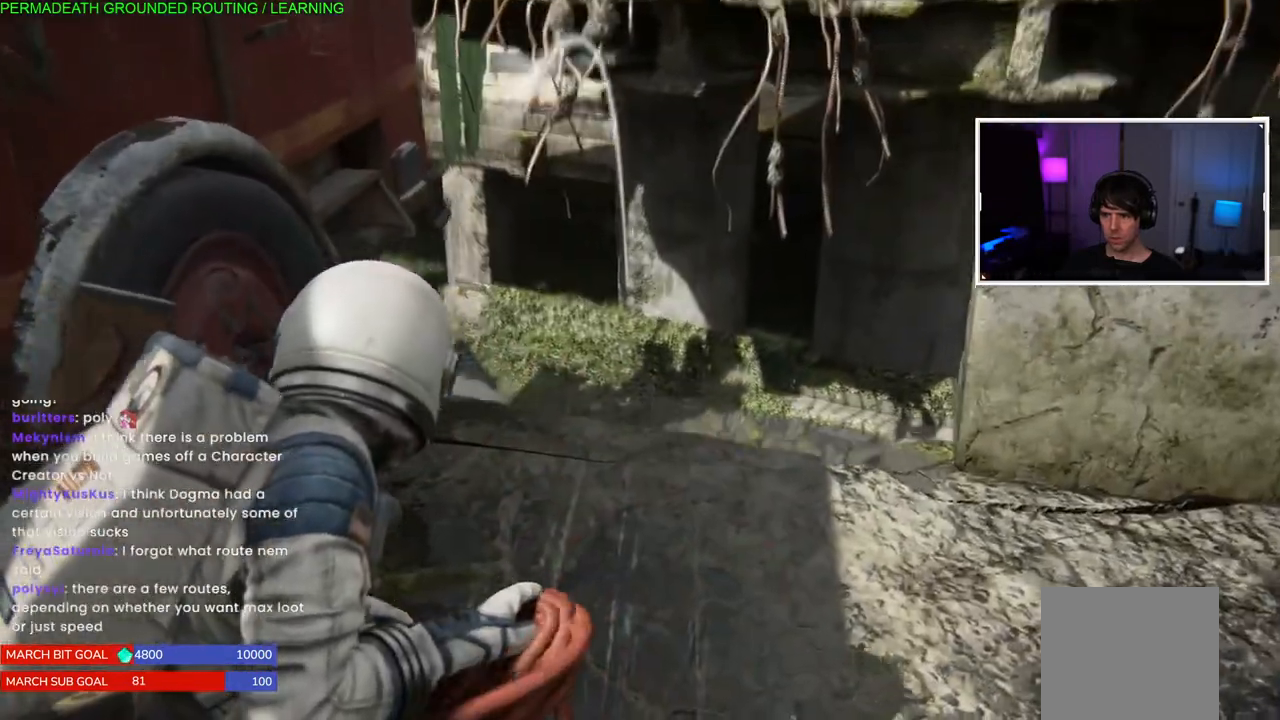
{"buttons": ["L2"], "left_stick": "up-right", "right_stick": "down", "events": [[67, "left_stick", "up-right"], [217, "right_stick", "down"]]}
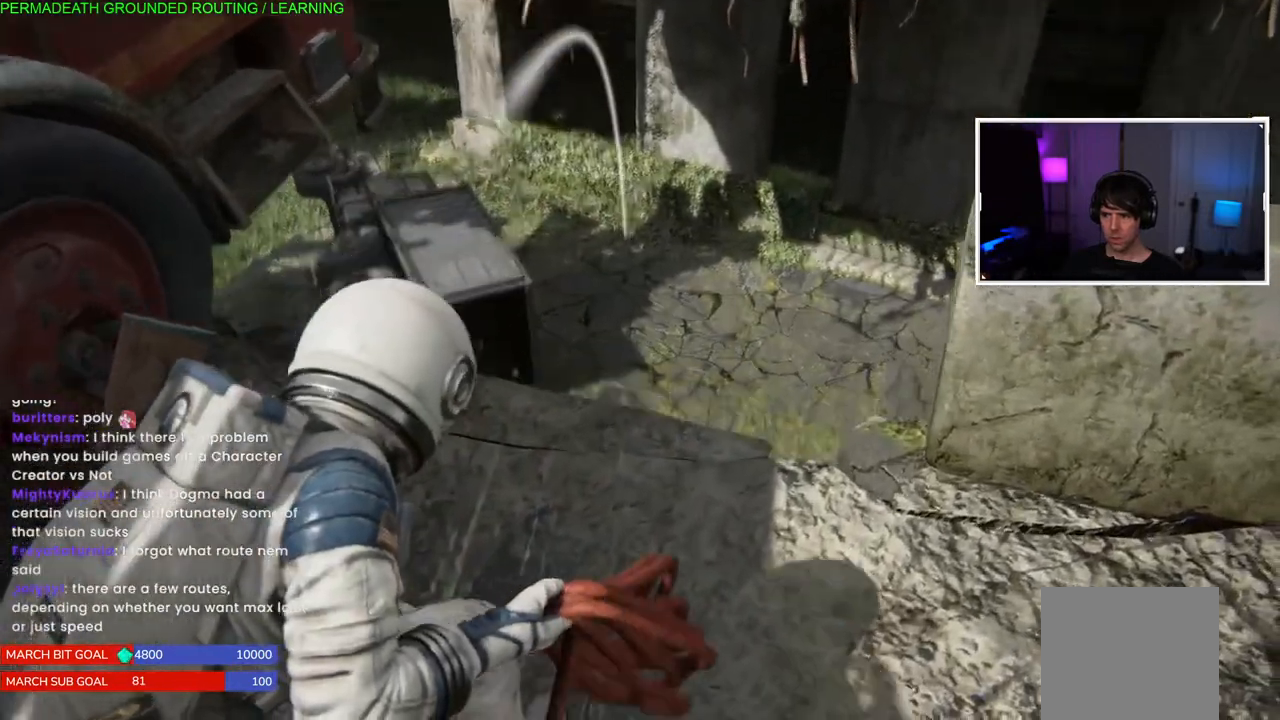
{"buttons": ["L2"], "left_stick": "up-left", "right_stick": "center", "events": [[67, "left_stick", "center"], [233, "right_stick", "center"], [383, "left_stick", "up-left"]]}
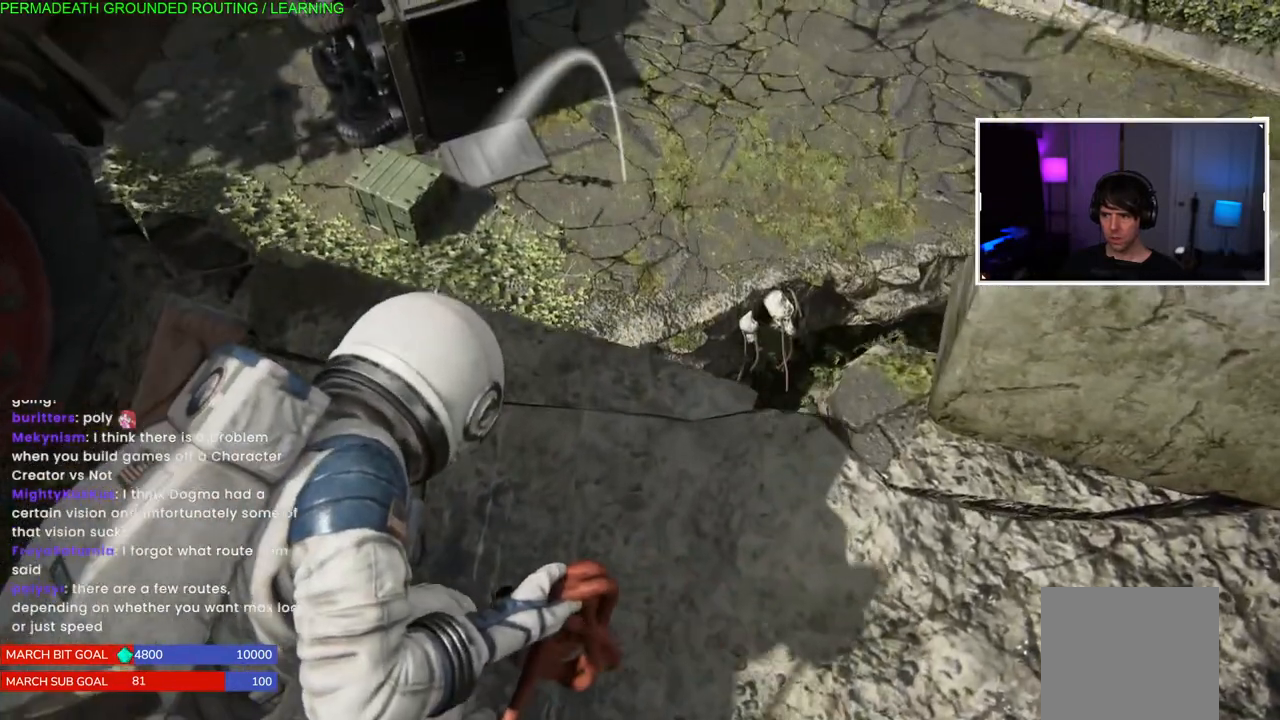
{"buttons": ["L2"], "left_stick": "center", "right_stick": "center", "events": [[50, "left_stick", "center"], [117, "R2", "down"], [300, "R2", "up"]]}
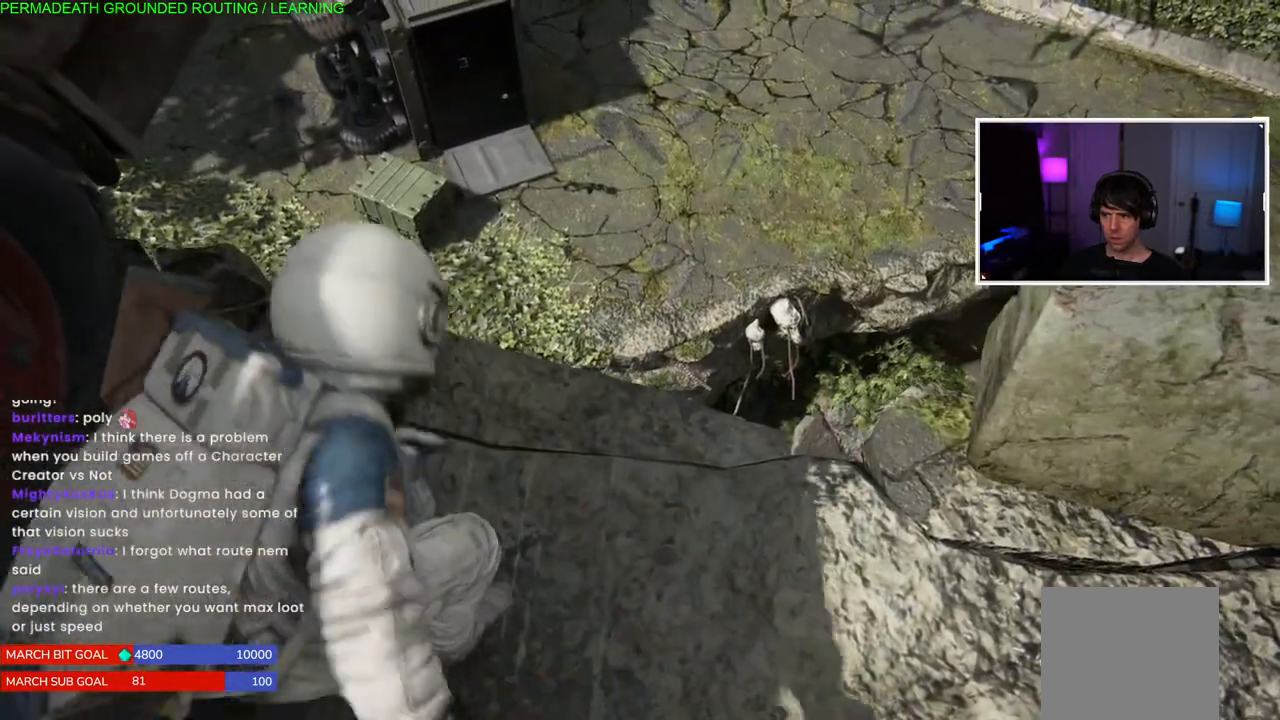
{"buttons": [], "left_stick": "down", "right_stick": "center", "events": [[17, "L2", "up"], [100, "left_stick", "down"]]}
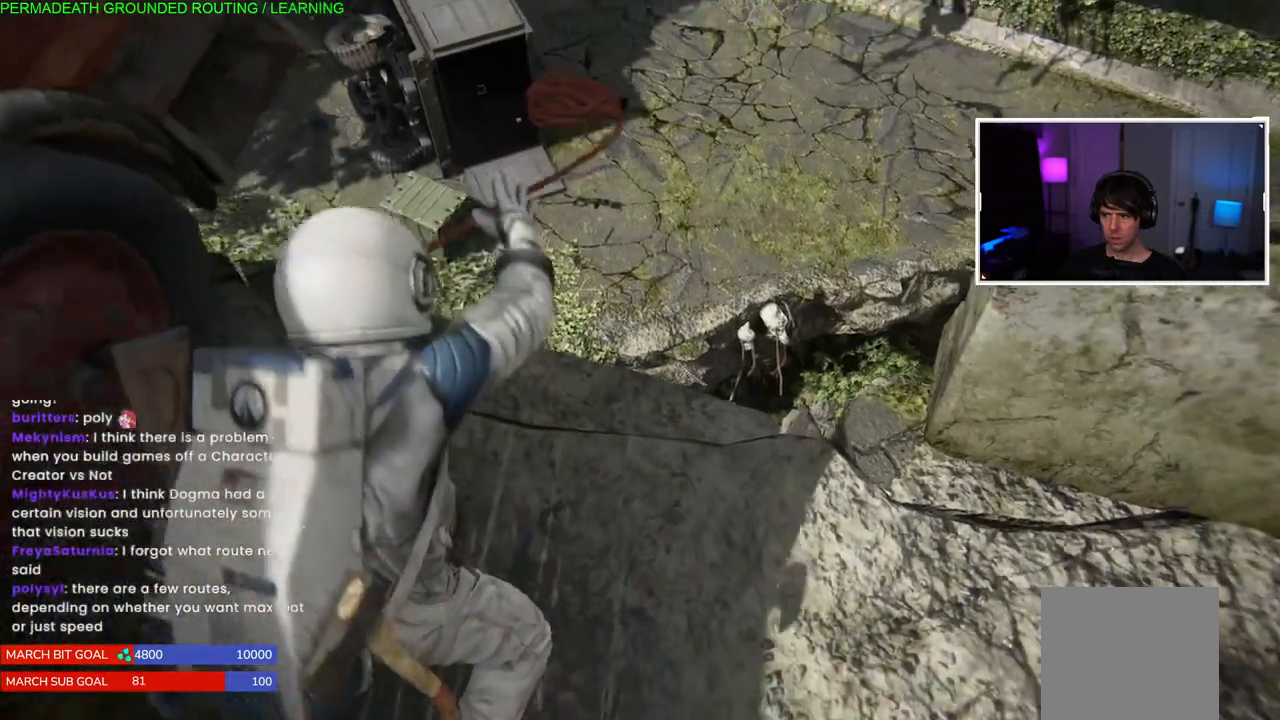
{"buttons": [], "left_stick": "down", "right_stick": "center", "events": [[150, "right_stick", "up"], [367, "right_stick", "center"]]}
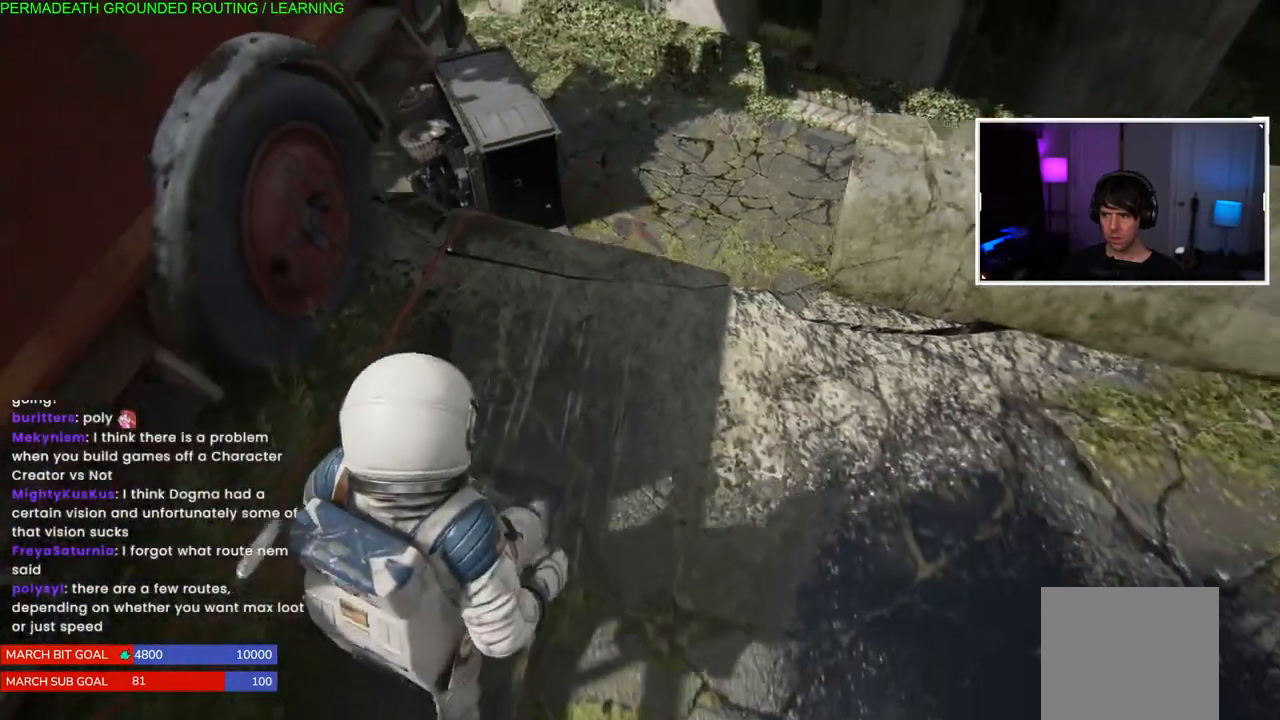
{"buttons": [], "left_stick": "center", "right_stick": "up-left", "events": [[233, "right_stick", "up"], [400, "right_stick", "up-left"], [450, "left_stick", "center"]]}
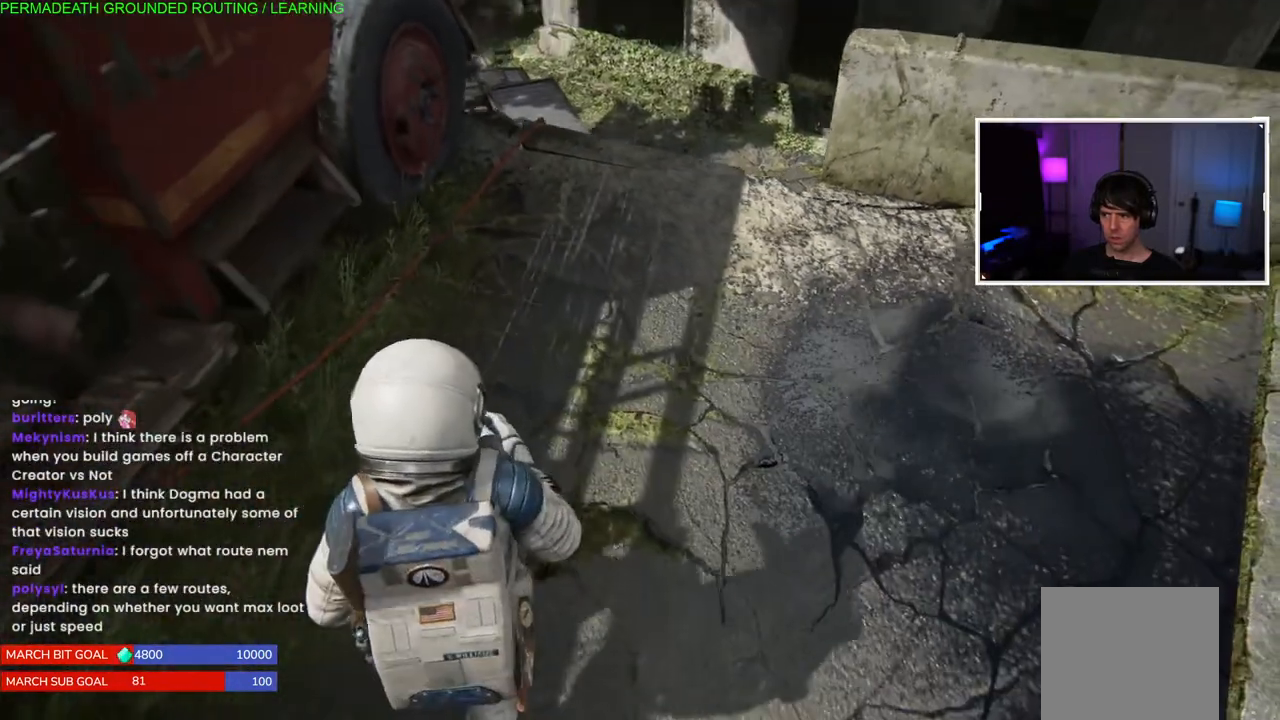
{"buttons": [], "left_stick": "up-right", "right_stick": "center", "events": [[67, "right_stick", "center"], [250, "left_stick", "up-right"]]}
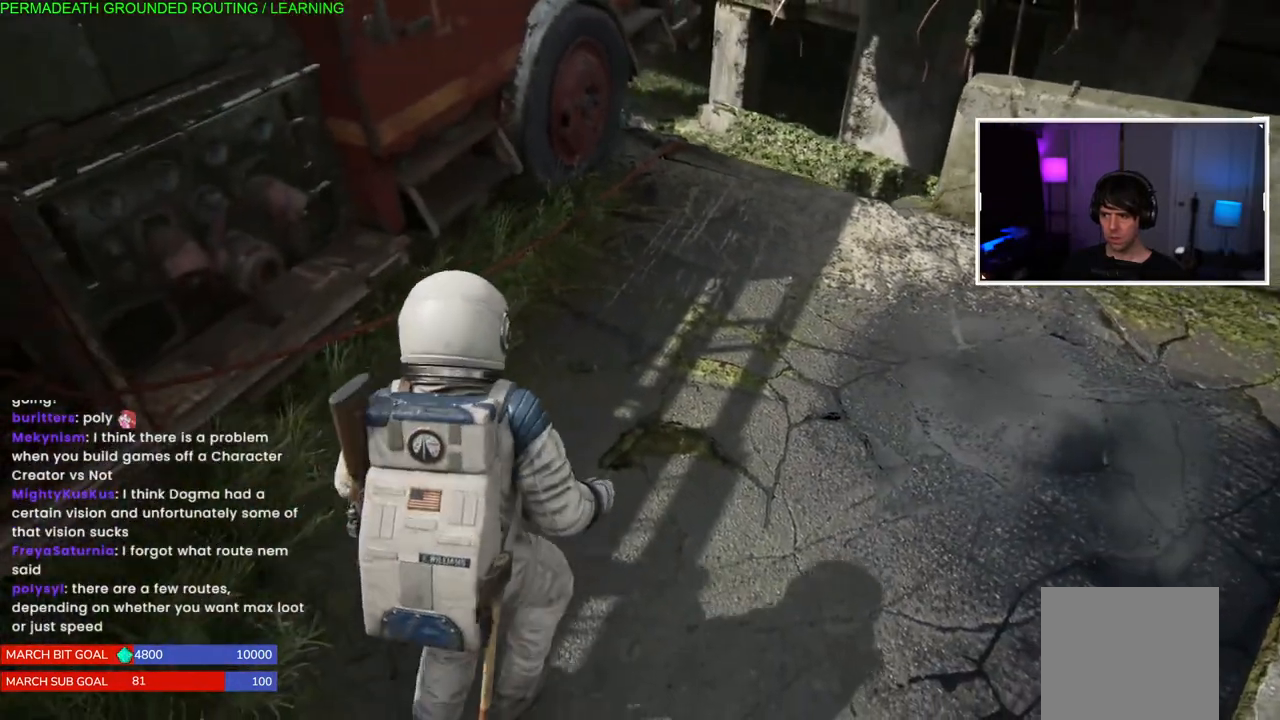
{"buttons": [], "left_stick": "up-right", "right_stick": "left", "events": [[167, "right_stick", "down-left"], [400, "right_stick", "left"]]}
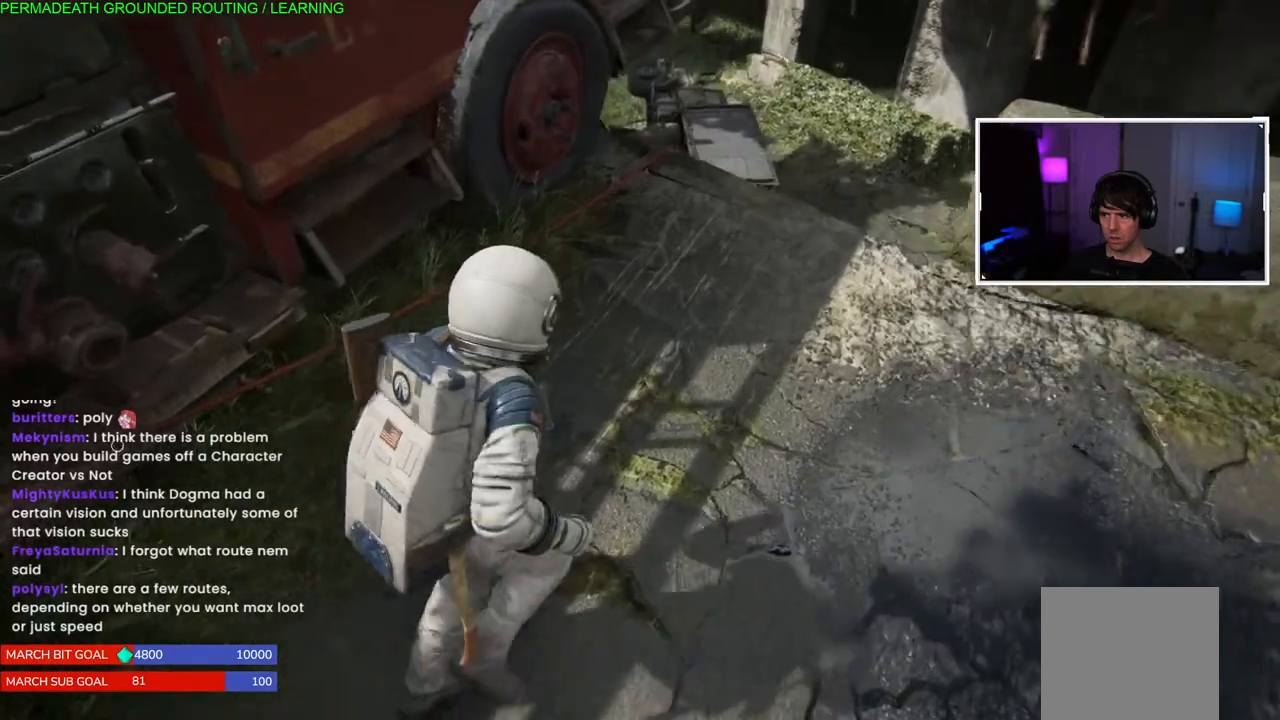
{"buttons": [], "left_stick": "up-right", "right_stick": "down-left", "events": [[167, "right_stick", "center"], [467, "right_stick", "down-left"]]}
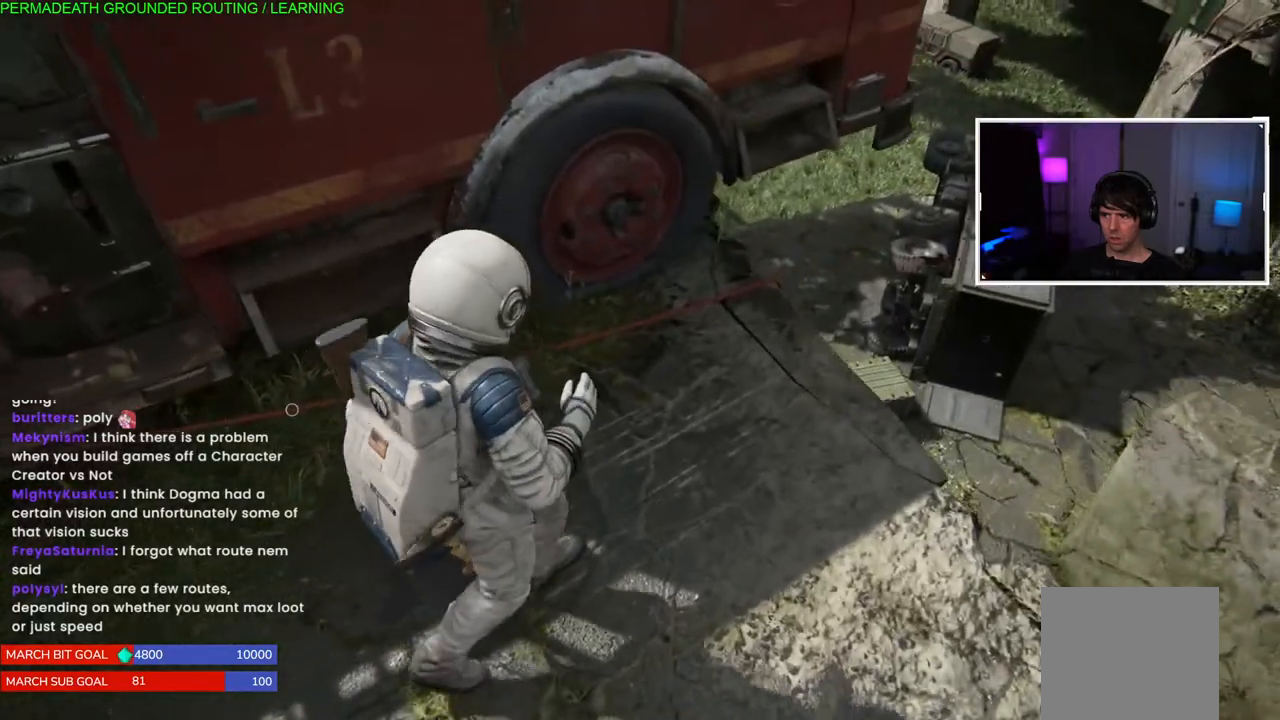
{"buttons": [], "left_stick": "up-right", "right_stick": "center", "events": [[183, "right_stick", "center"]]}
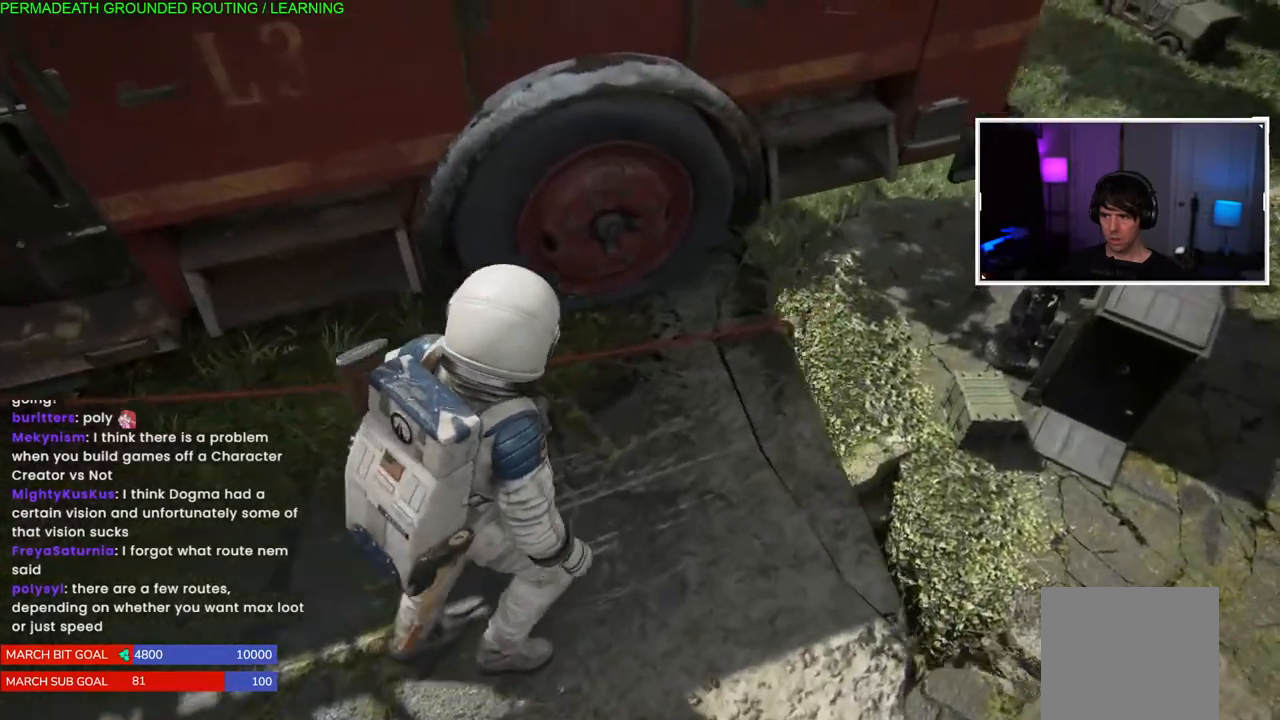
{"buttons": [], "left_stick": "center", "right_stick": "center", "events": [[283, "left_stick", "center"], [333, "left_stick", "up-left"], [417, "left_stick", "center"]]}